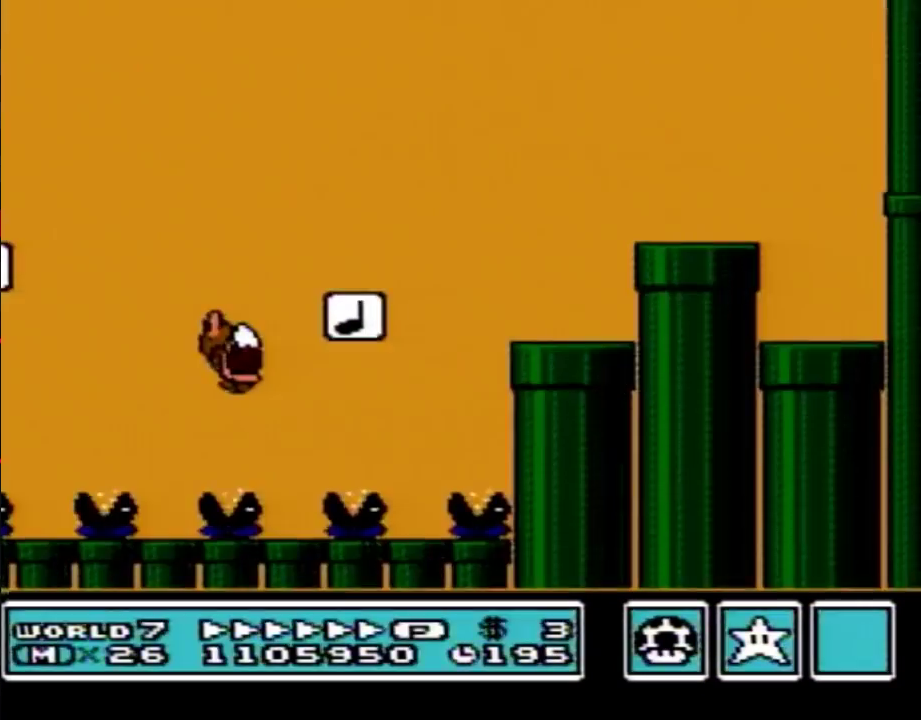
Gameplay with a controller (Nintendo layout); each line is a JSON object with the inputs held at the frame after it. "events" lists button and stick changes between this image and that frame as [ms after this image, input, new state], when the widget could be followed in between. Not read: L3 R3.
{"buttons": ["B"]}
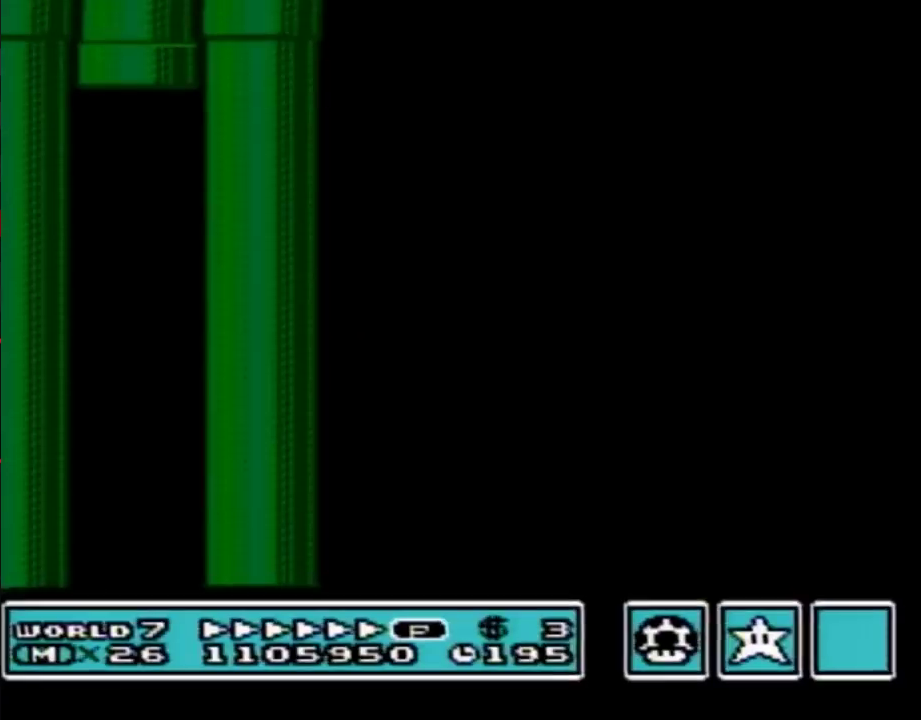
{"buttons": ["B"]}
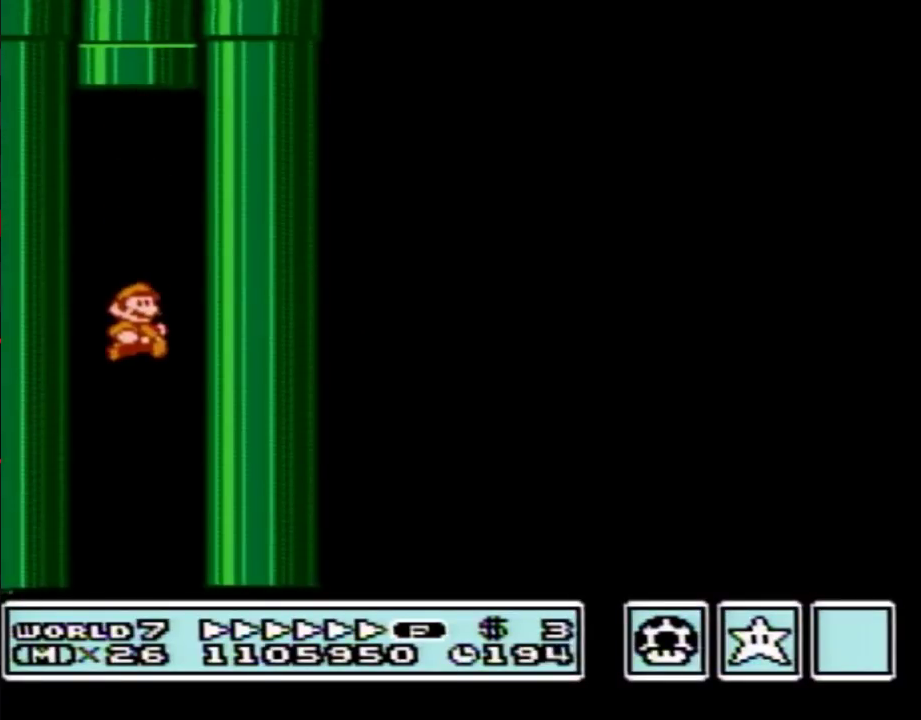
{"buttons": ["B", "DPAD_RIGHT"], "events": [[317, "DPAD_RIGHT", "down"]]}
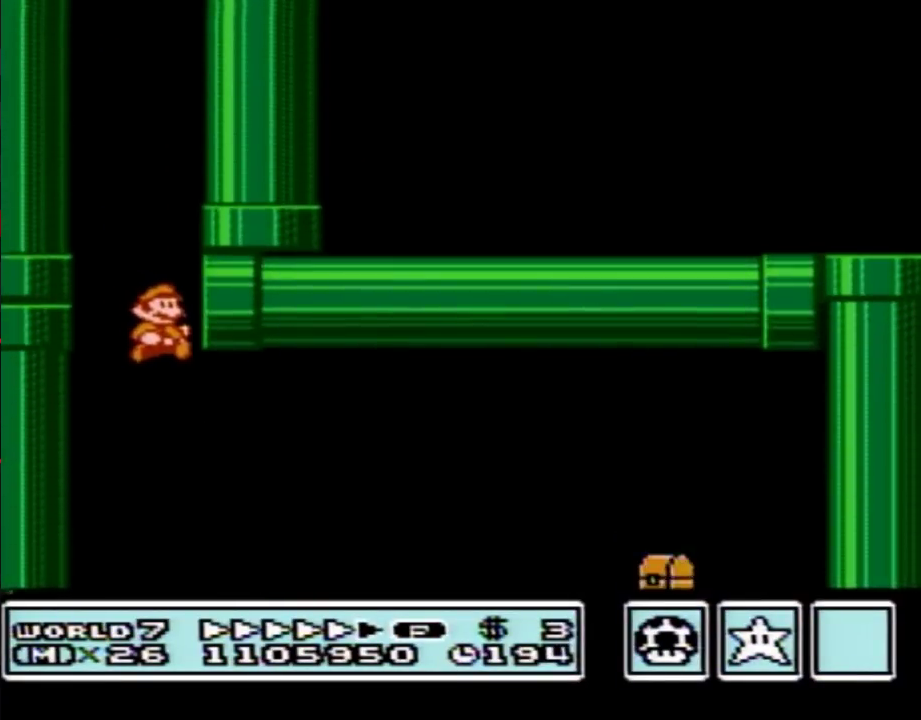
{"buttons": ["B", "DPAD_RIGHT"]}
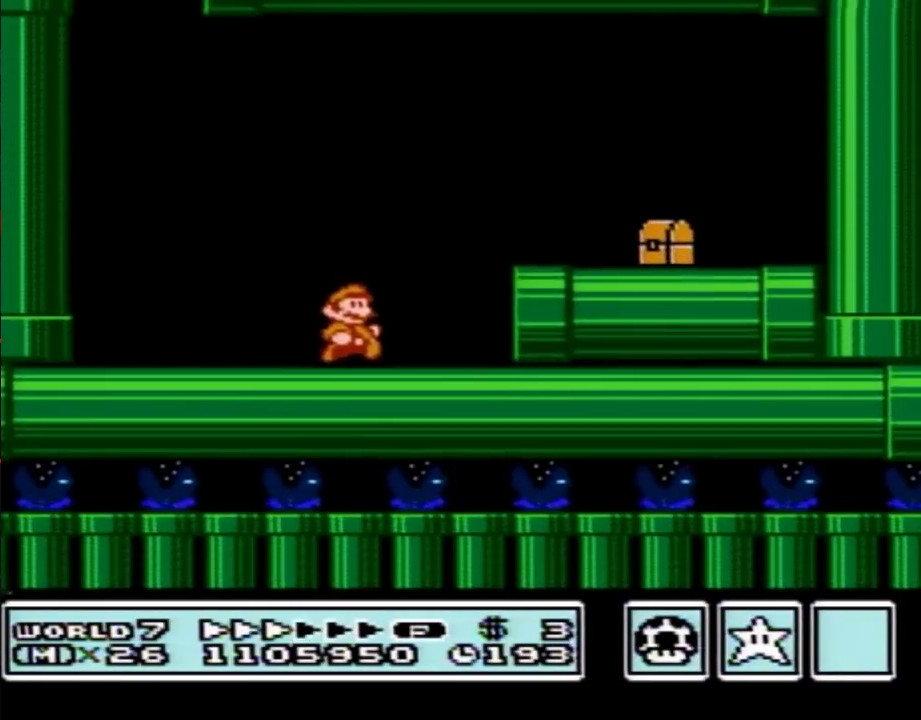
{"buttons": ["B", "DPAD_RIGHT"], "events": [[67, "A", "down"], [133, "A", "up"]]}
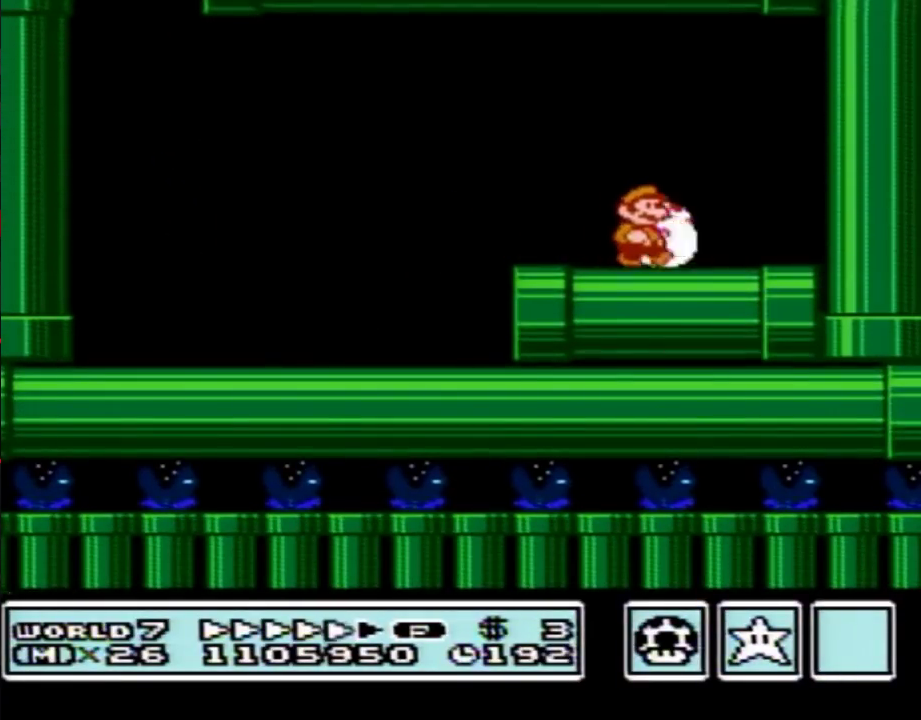
{"buttons": ["B", "DPAD_LEFT"], "events": [[167, "B", "up"], [183, "DPAD_DOWN", "down"], [217, "B", "down"], [217, "DPAD_RIGHT", "up"], [250, "A", "down"], [317, "DPAD_DOWN", "up"], [317, "DPAD_LEFT", "down"], [500, "A", "up"]]}
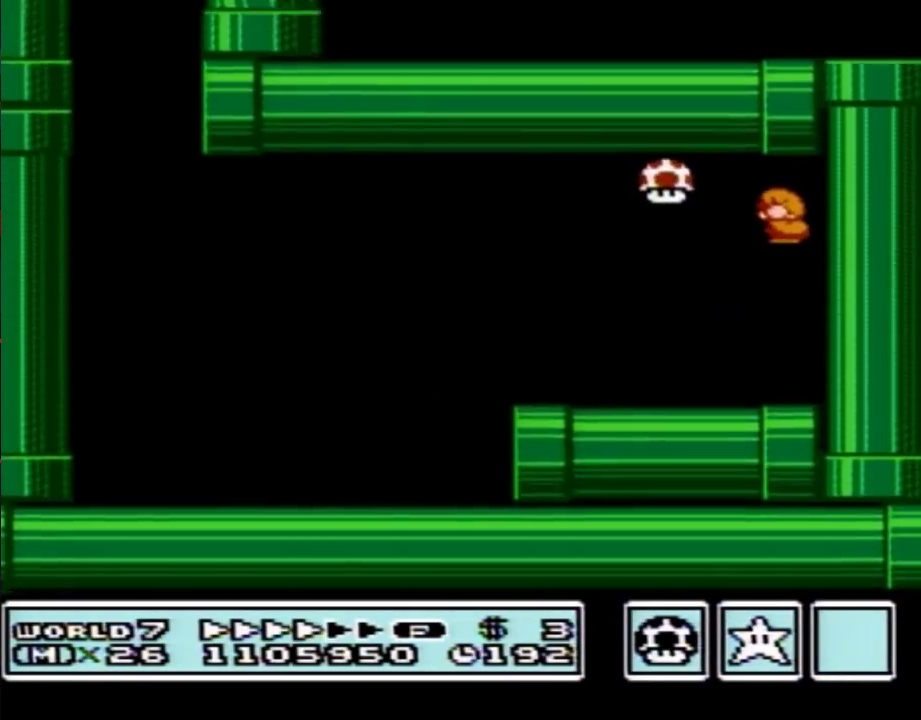
{"buttons": ["B", "DPAD_LEFT"]}
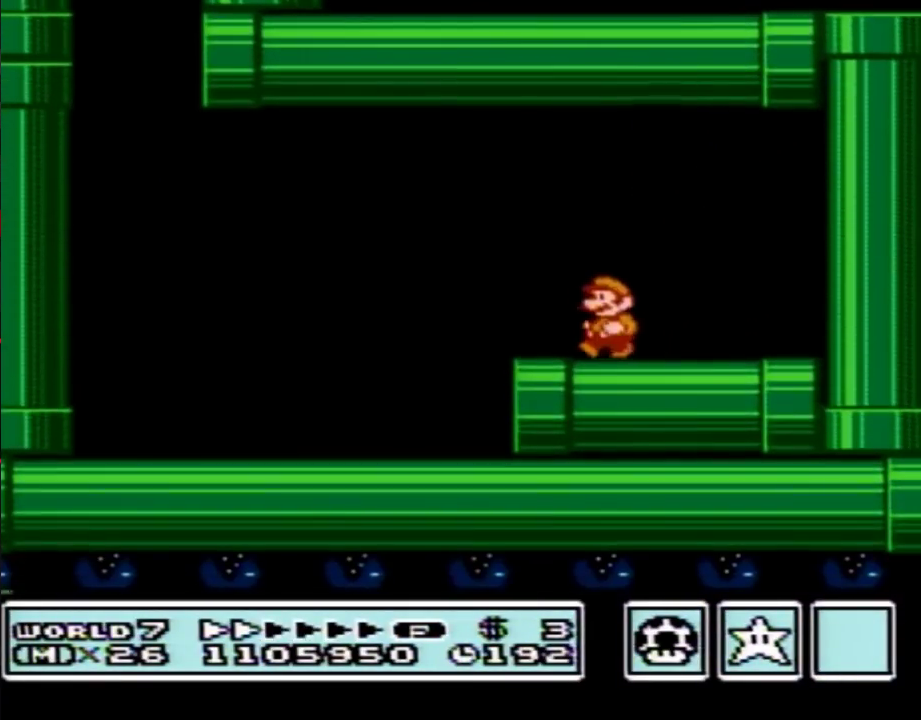
{"buttons": ["B", "DPAD_RIGHT"], "events": [[200, "DPAD_LEFT", "up"], [250, "DPAD_RIGHT", "down"]]}
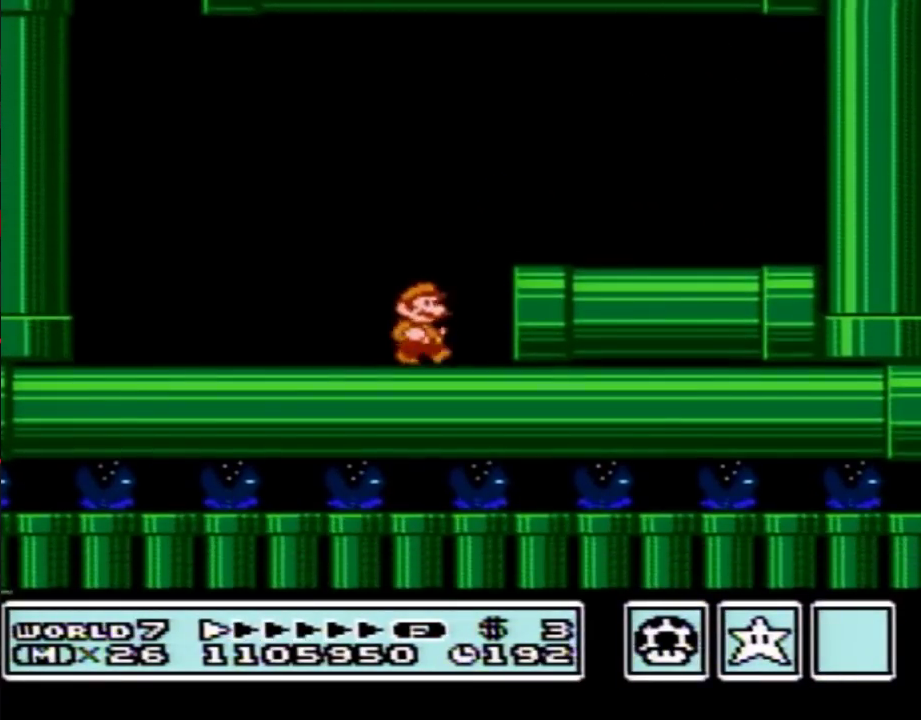
{"buttons": ["B", "DPAD_RIGHT"], "events": [[100, "A", "down"], [283, "A", "up"]]}
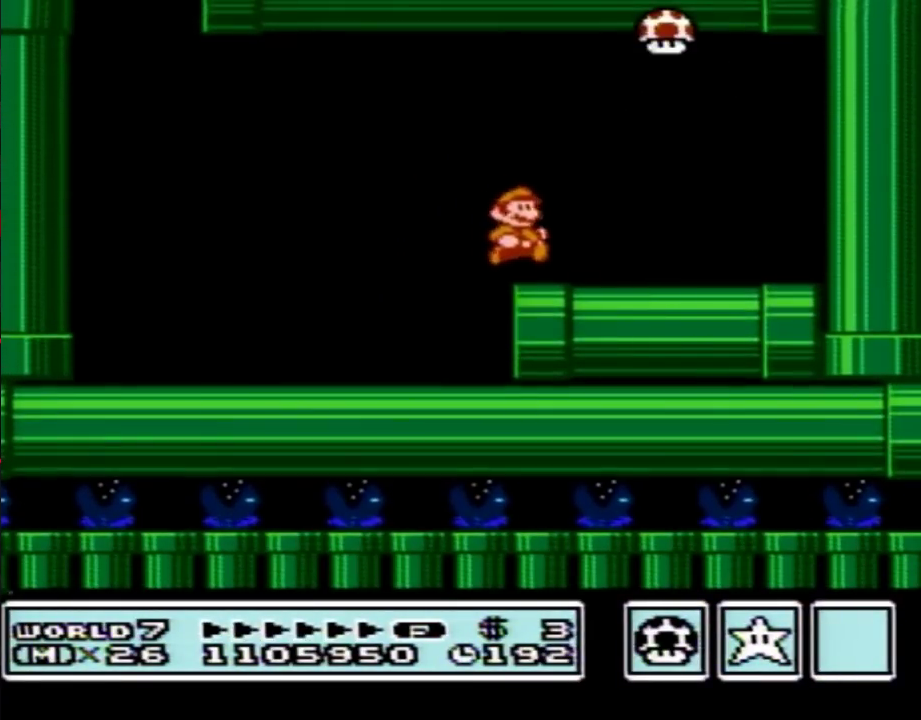
{"buttons": ["A", "B", "DPAD_RIGHT"], "events": [[67, "DPAD_DOWN", "down"], [100, "DPAD_RIGHT", "up"], [133, "A", "down"], [167, "DPAD_RIGHT", "down"], [200, "DPAD_DOWN", "up"]]}
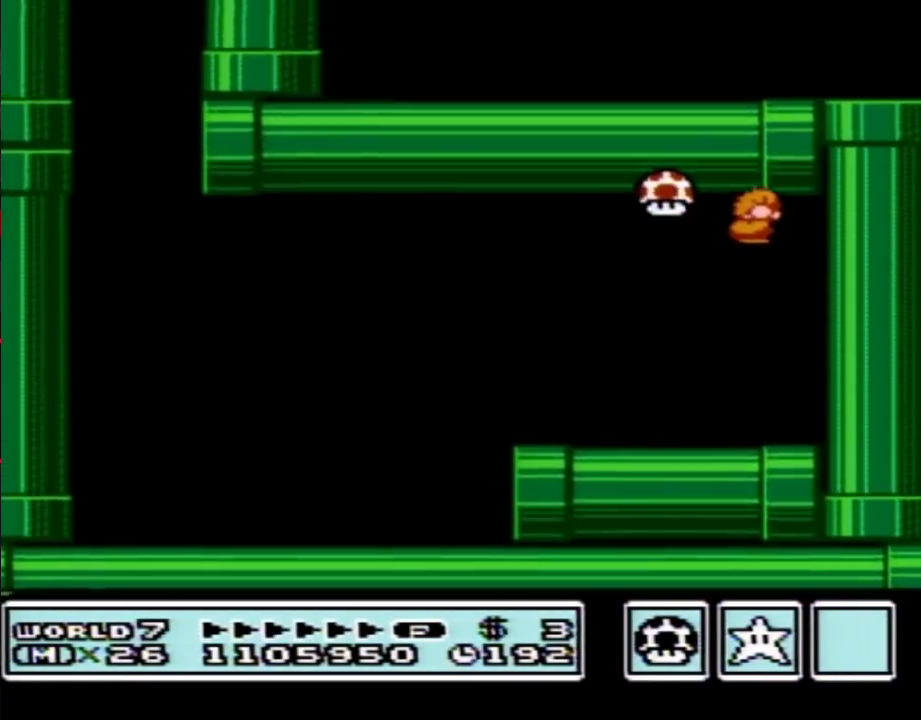
{"buttons": ["B", "DPAD_LEFT"], "events": [[217, "A", "up"], [250, "DPAD_RIGHT", "up"], [283, "DPAD_LEFT", "down"]]}
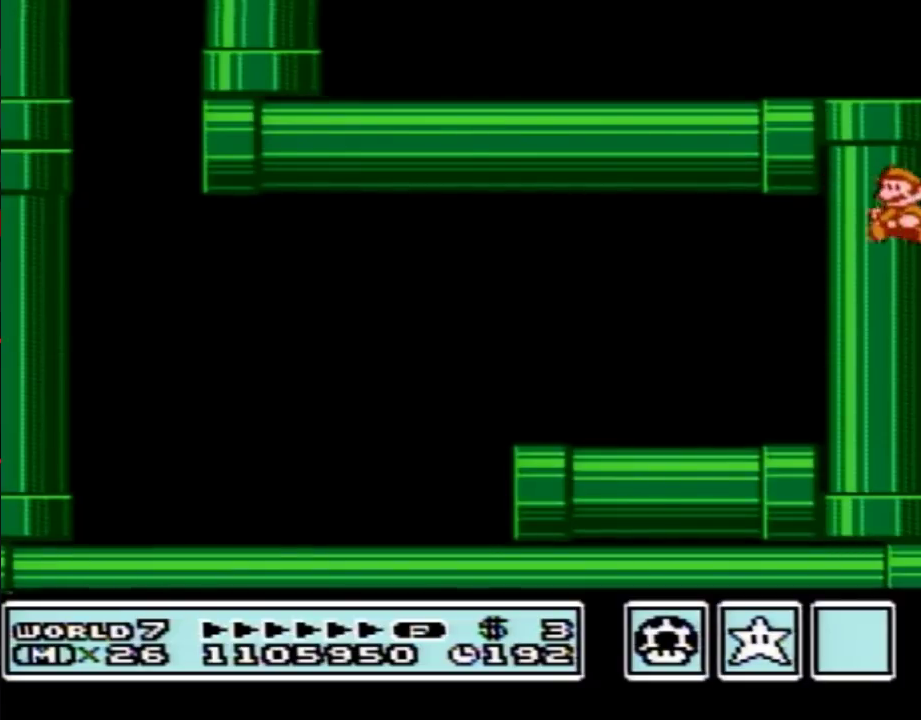
{"buttons": ["DPAD_LEFT"], "events": [[167, "B", "up"]]}
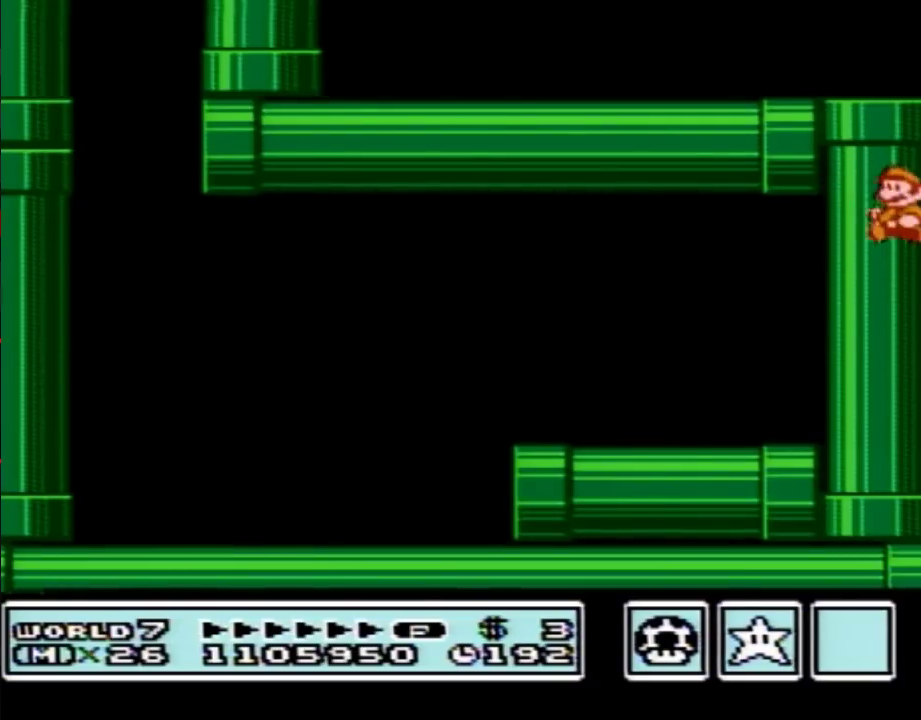
{"buttons": ["DPAD_LEFT"]}
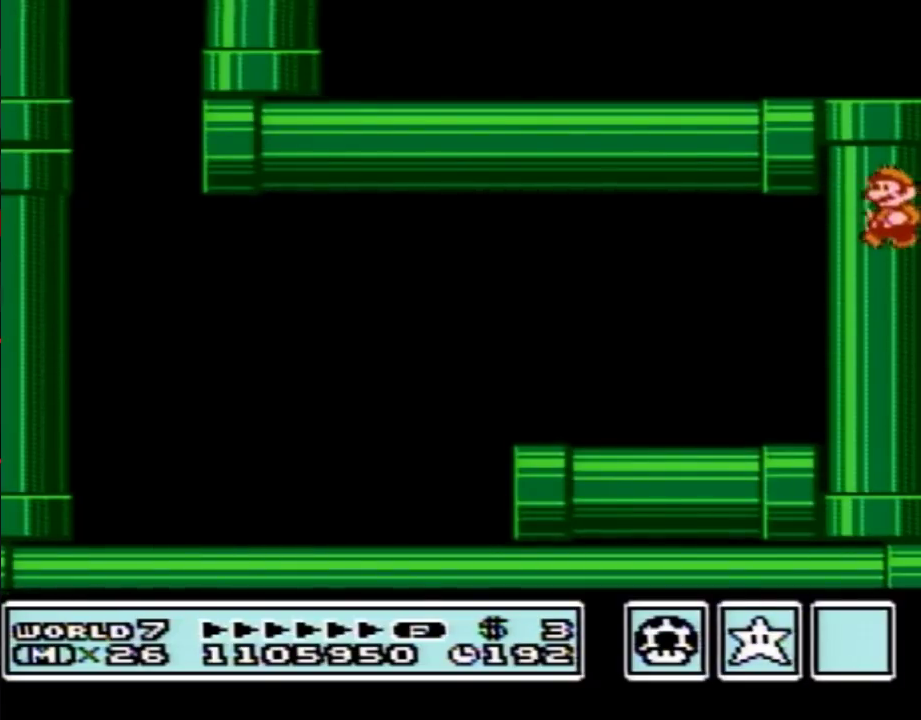
{"buttons": ["DPAD_LEFT"]}
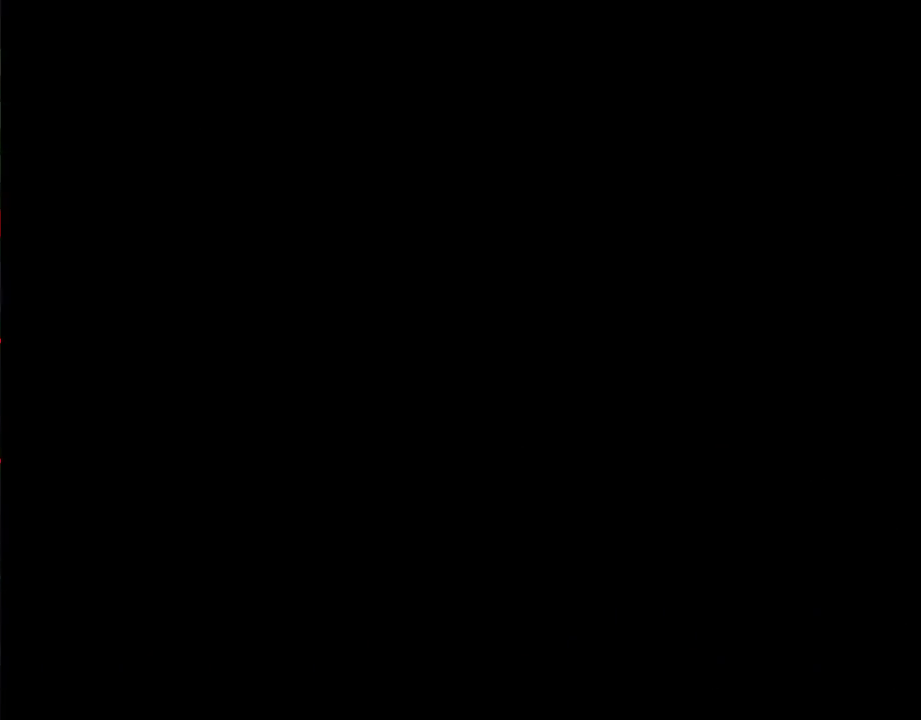
{"buttons": [], "events": [[250, "DPAD_LEFT", "up"]]}
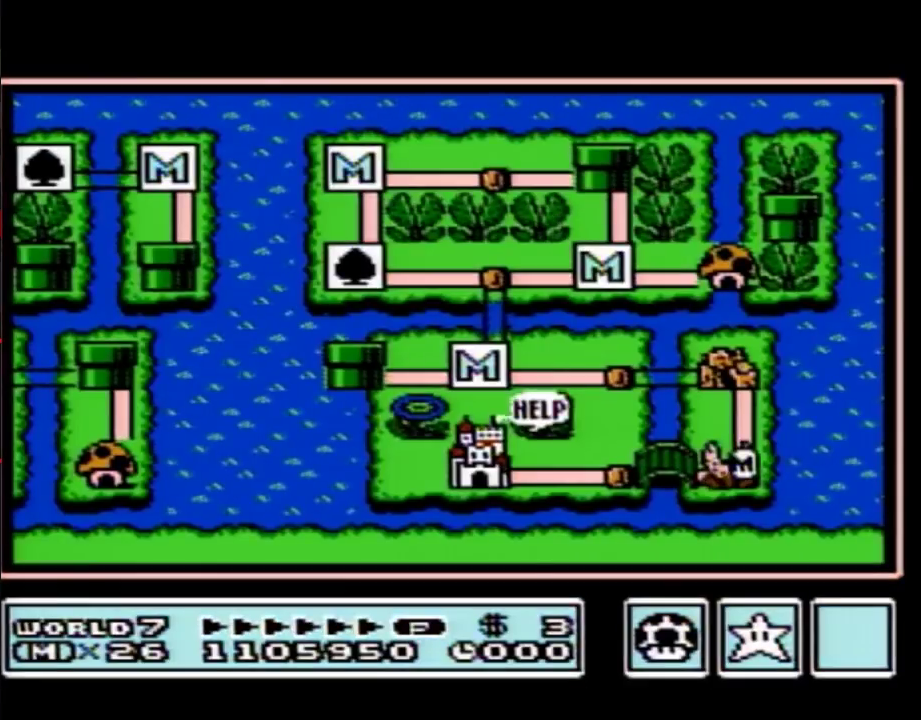
{"buttons": ["DPAD_LEFT"], "events": [[33, "DPAD_LEFT", "down"]]}
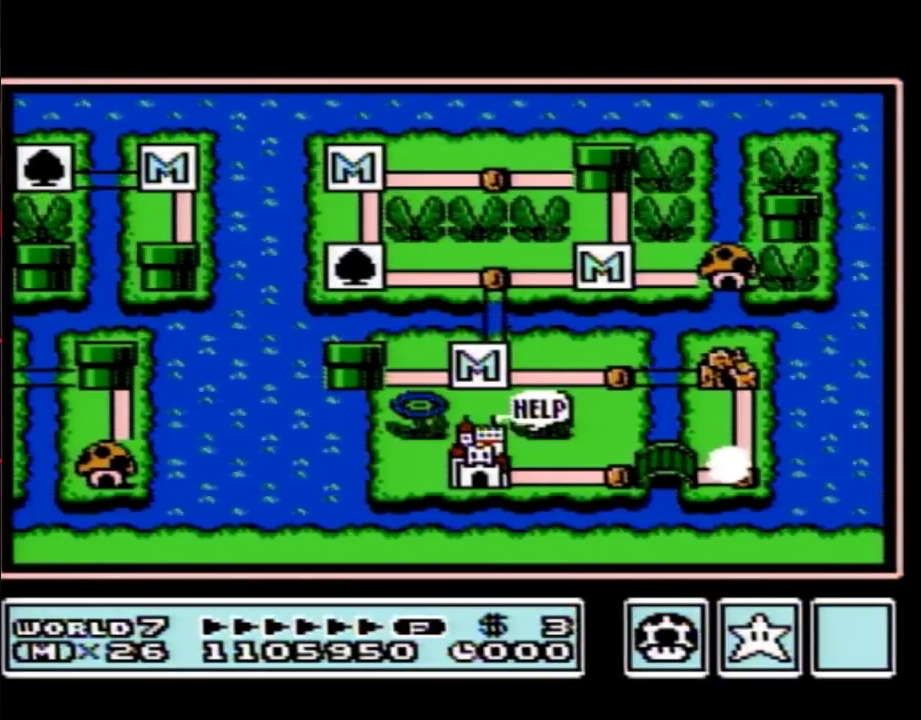
{"buttons": ["DPAD_LEFT"]}
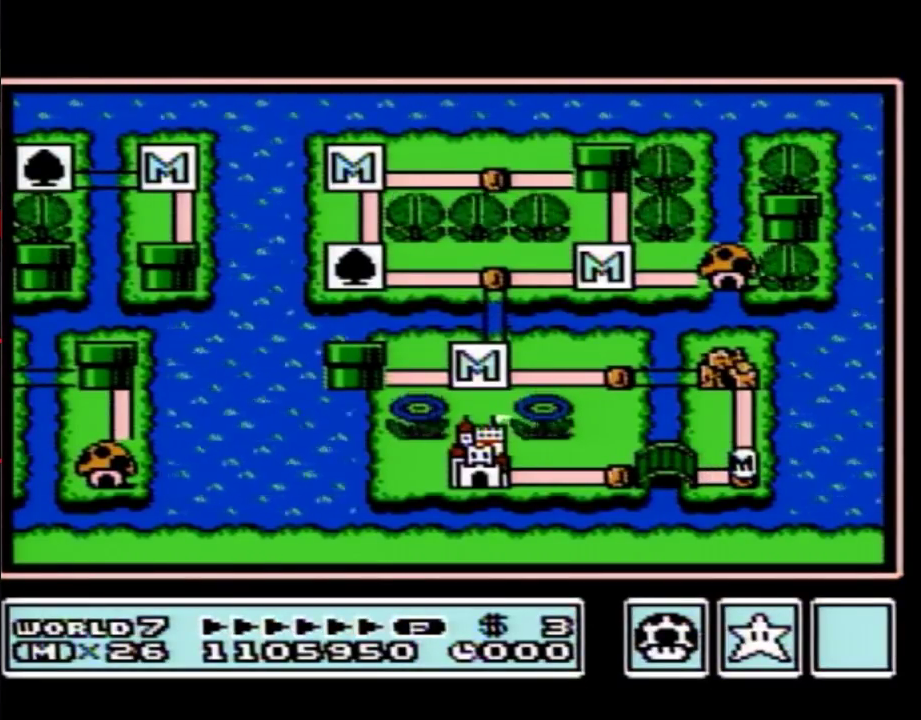
{"buttons": ["DPAD_LEFT"], "events": [[383, "DPAD_LEFT", "up"], [450, "DPAD_LEFT", "down"]]}
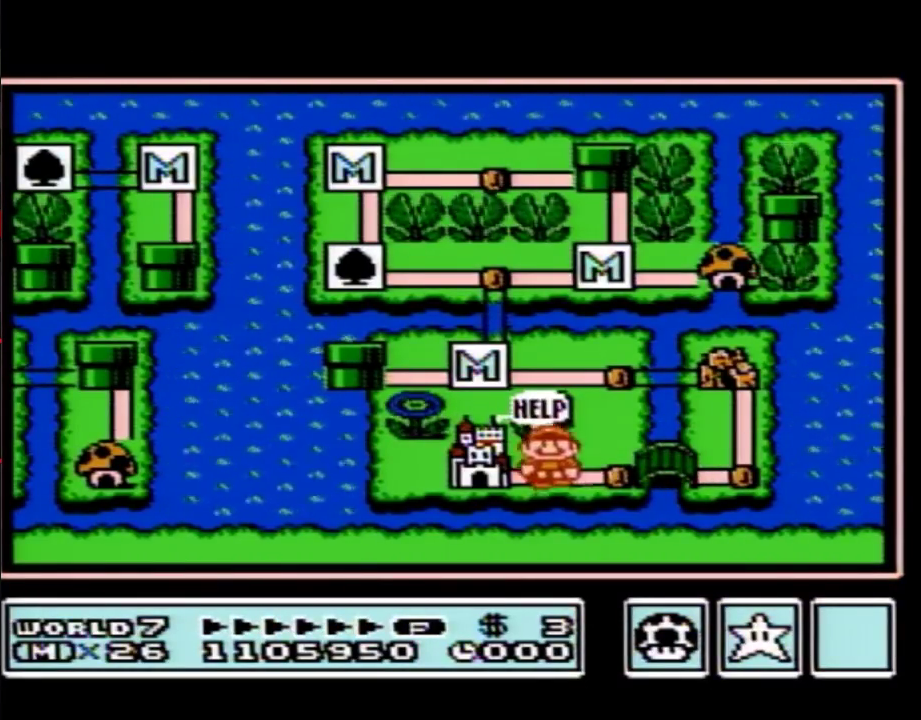
{"buttons": ["DPAD_LEFT"]}
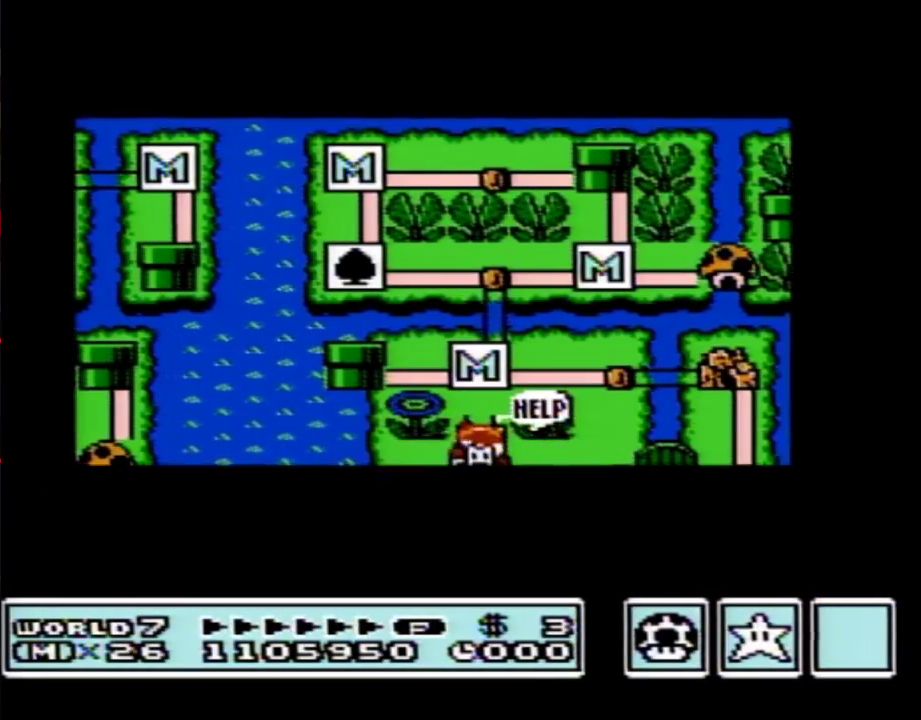
{"buttons": ["DPAD_LEFT"]}
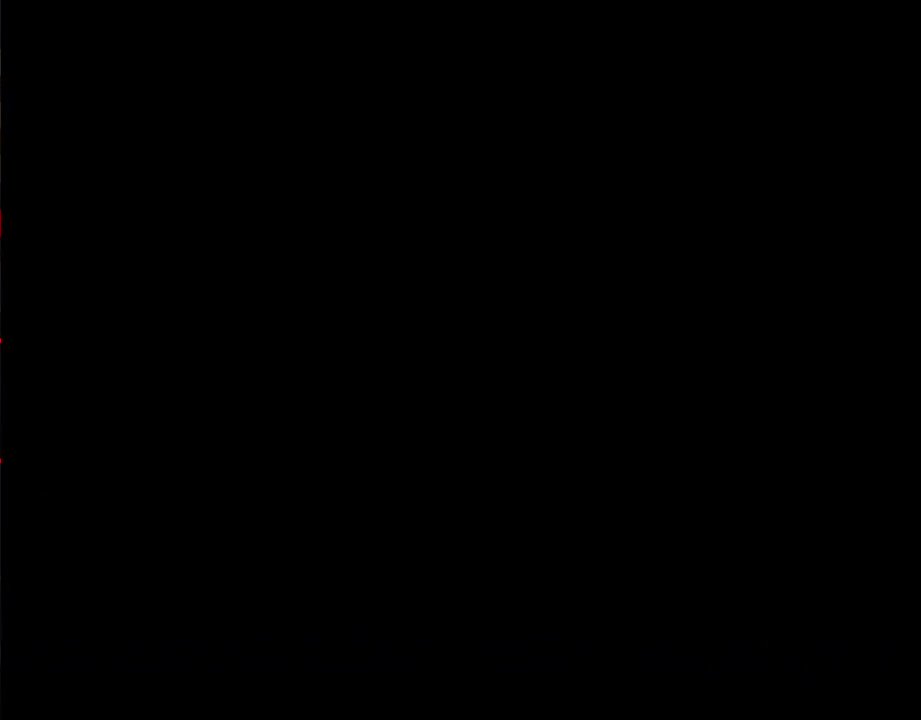
{"buttons": ["A"], "events": [[133, "DPAD_LEFT", "up"], [200, "A", "down"], [317, "A", "up"], [500, "A", "down"]]}
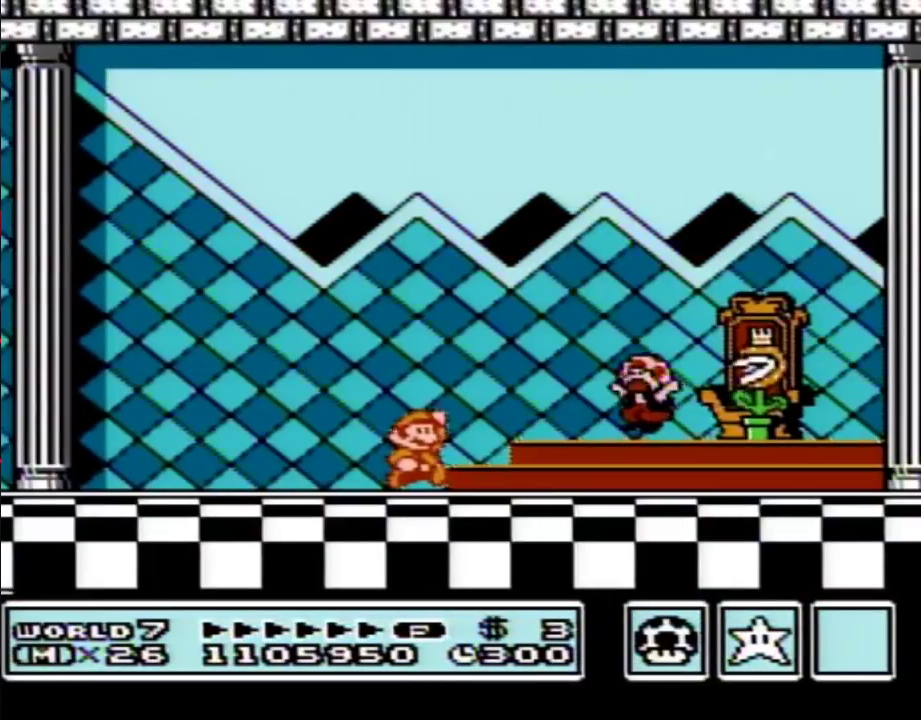
{"buttons": [], "events": [[33, "A", "up"], [33, "B", "down"], [67, "B", "up"], [100, "A", "down"], [183, "A", "up"], [250, "A", "down"], [283, "A", "up"], [383, "A", "down"], [450, "A", "up"]]}
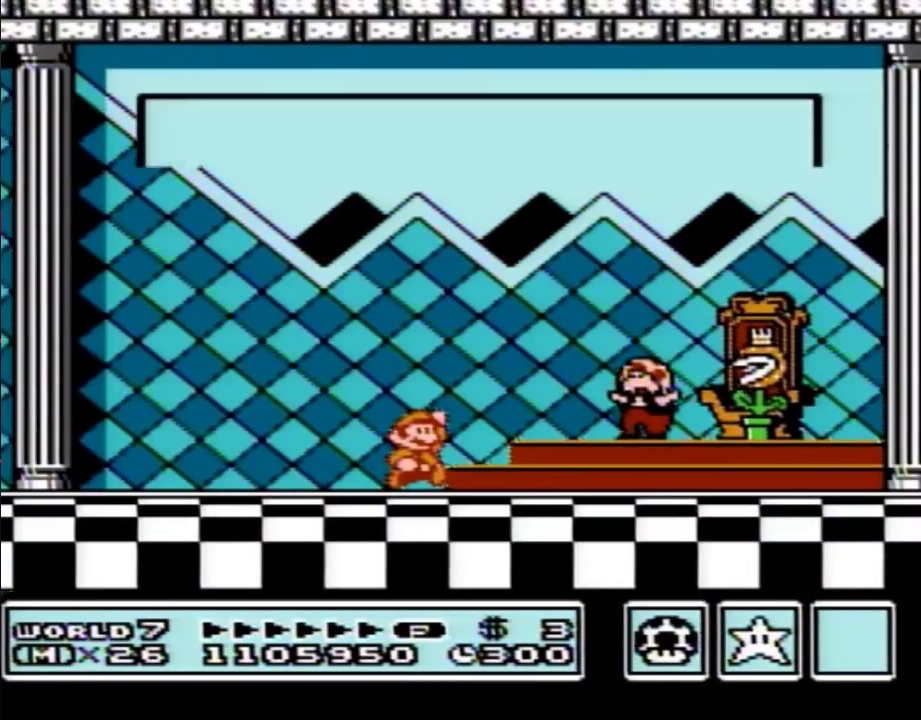
{"buttons": ["A"], "events": [[67, "A", "down"], [100, "A", "up"], [133, "A", "down"], [167, "A", "up"], [250, "A", "down"], [283, "A", "up"], [317, "A", "down"], [350, "A", "up"], [383, "A", "down"], [417, "A", "up"], [450, "A", "down"]]}
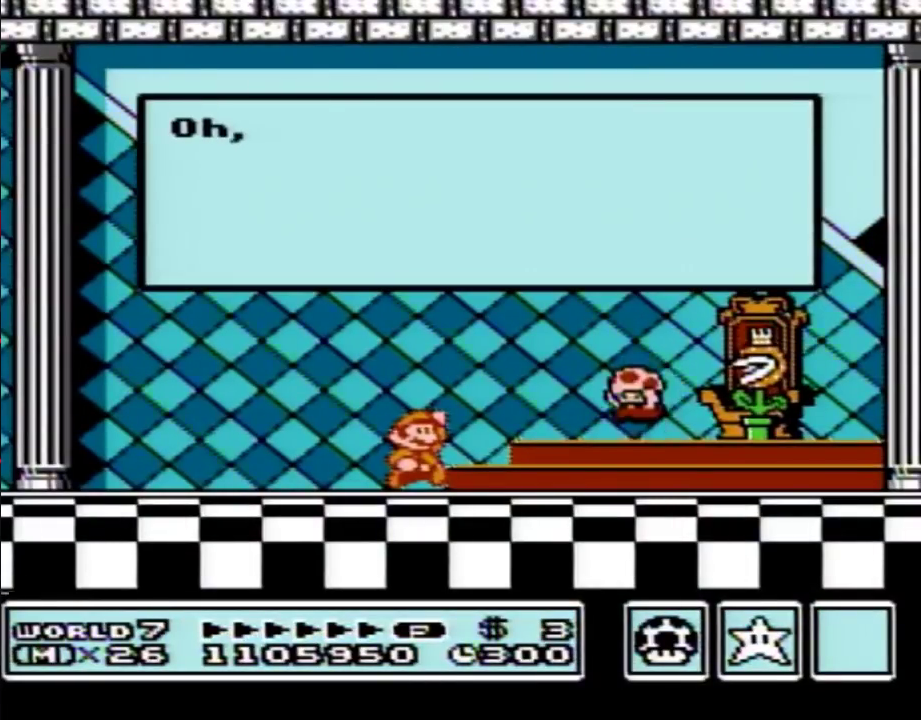
{"buttons": [], "events": [[100, "A", "up"], [133, "A", "down"], [167, "A", "up"], [200, "A", "down"], [250, "A", "up"], [283, "A", "down"], [317, "A", "up"], [467, "A", "down"], [500, "A", "up"]]}